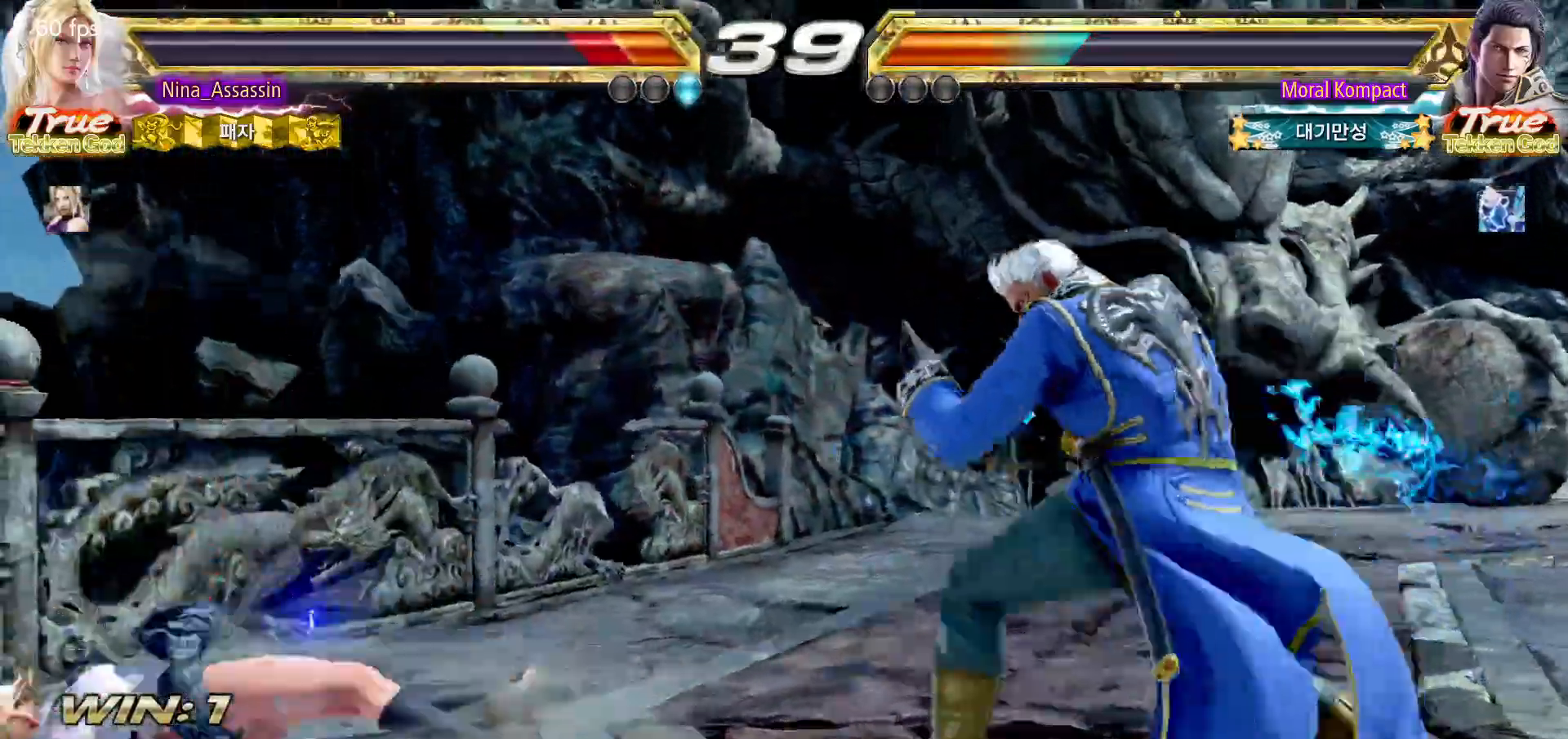
Gameplay with a controller (arcade stick); each line is a JSON object with the inputs held at the frame after it. "events" lists button and stick changes between this image and that frame as [ms after this image, input, new state], when the widget could be followed in between. Not read: L3 R3.
{"buttons": [], "left_stick": "down-left", "events": [[33, "CROSS", "up"], [67, "CIRCLE", "down"], [133, "CIRCLE", "up"], [150, "CROSS", "down"], [183, "CROSS", "up"], [267, "left_stick", "left"], [350, "left_stick", "down-left"]]}
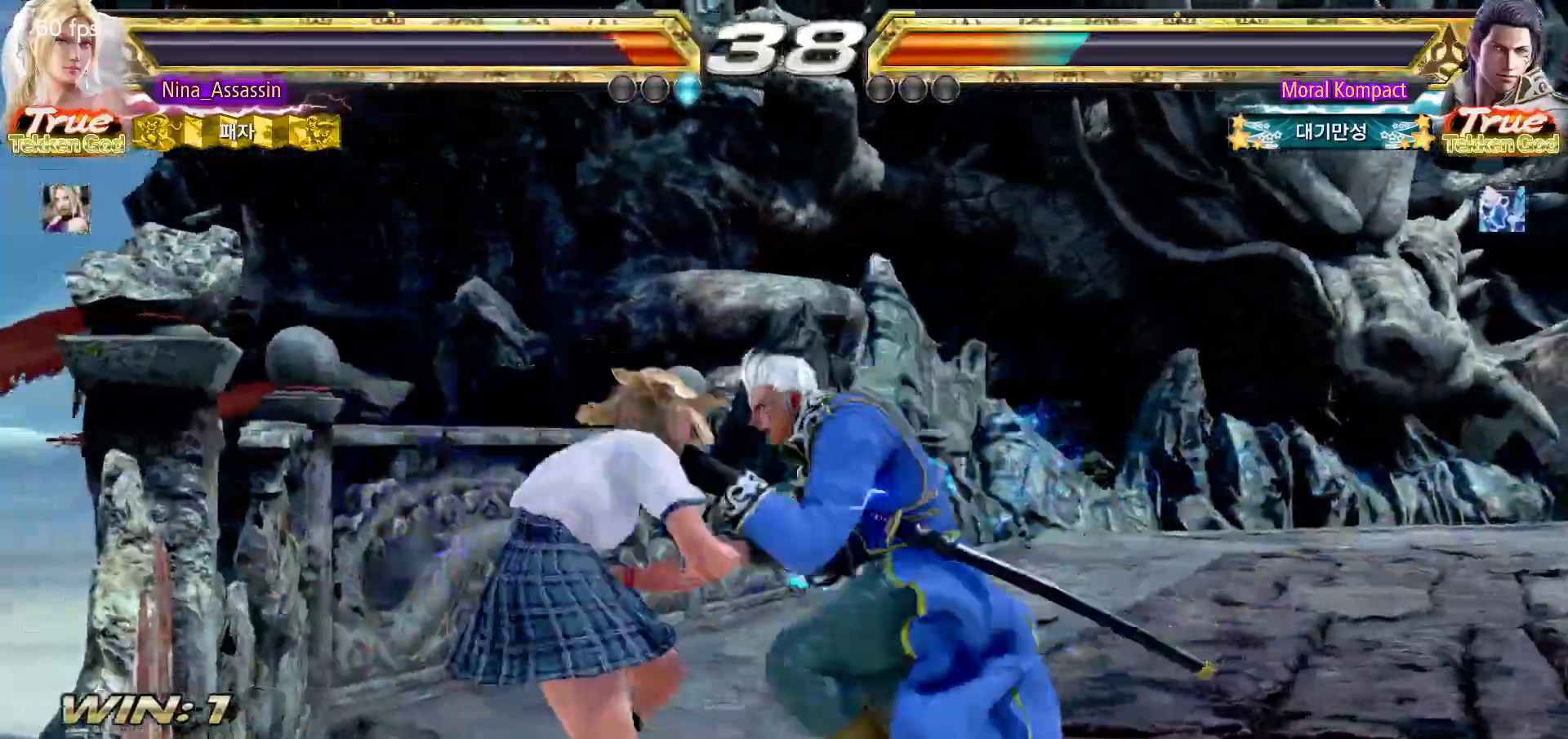
{"buttons": [], "left_stick": "left", "events": [[333, "left_stick", "center"], [417, "left_stick", "left"]]}
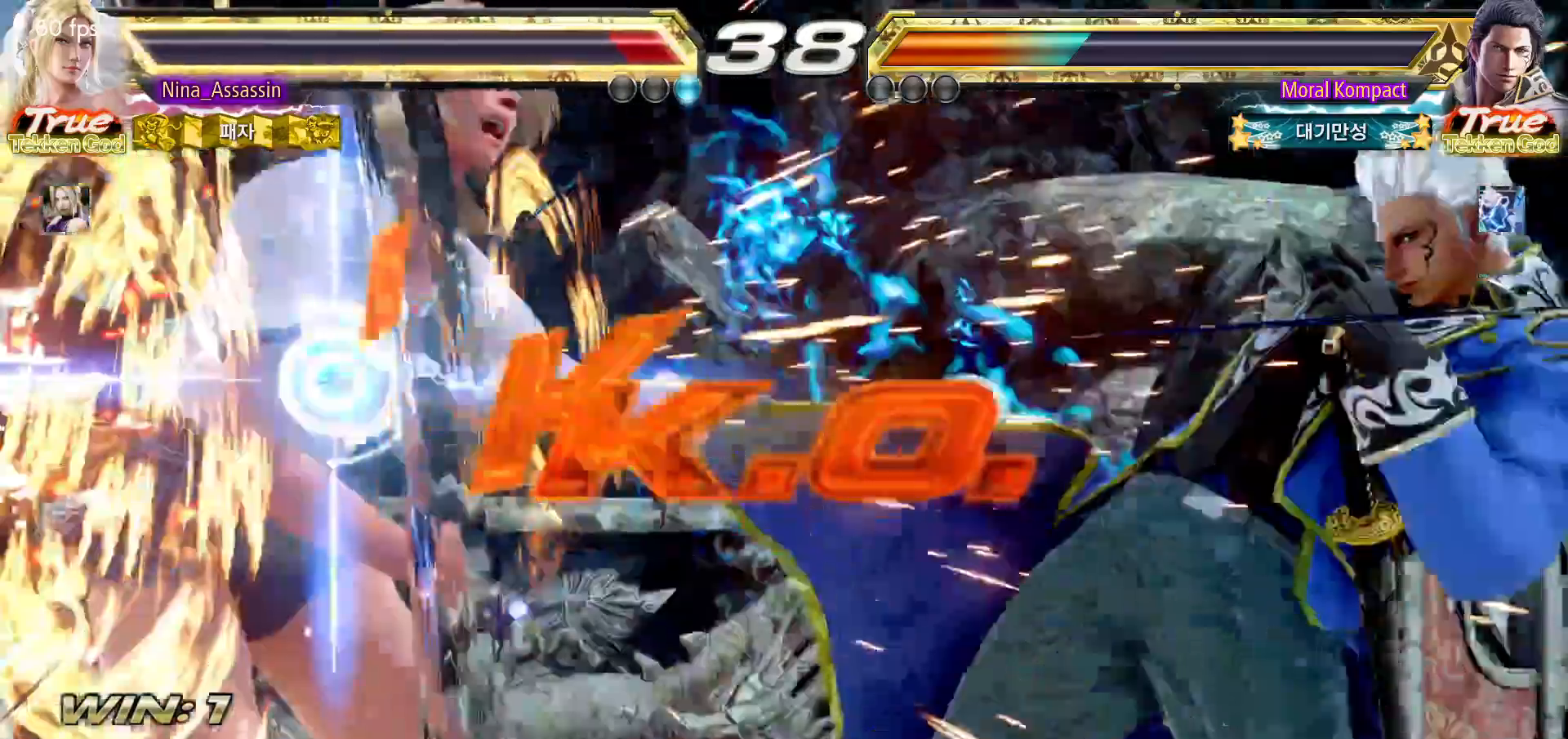
{"buttons": [], "left_stick": "center", "events": [[267, "left_stick", "center"]]}
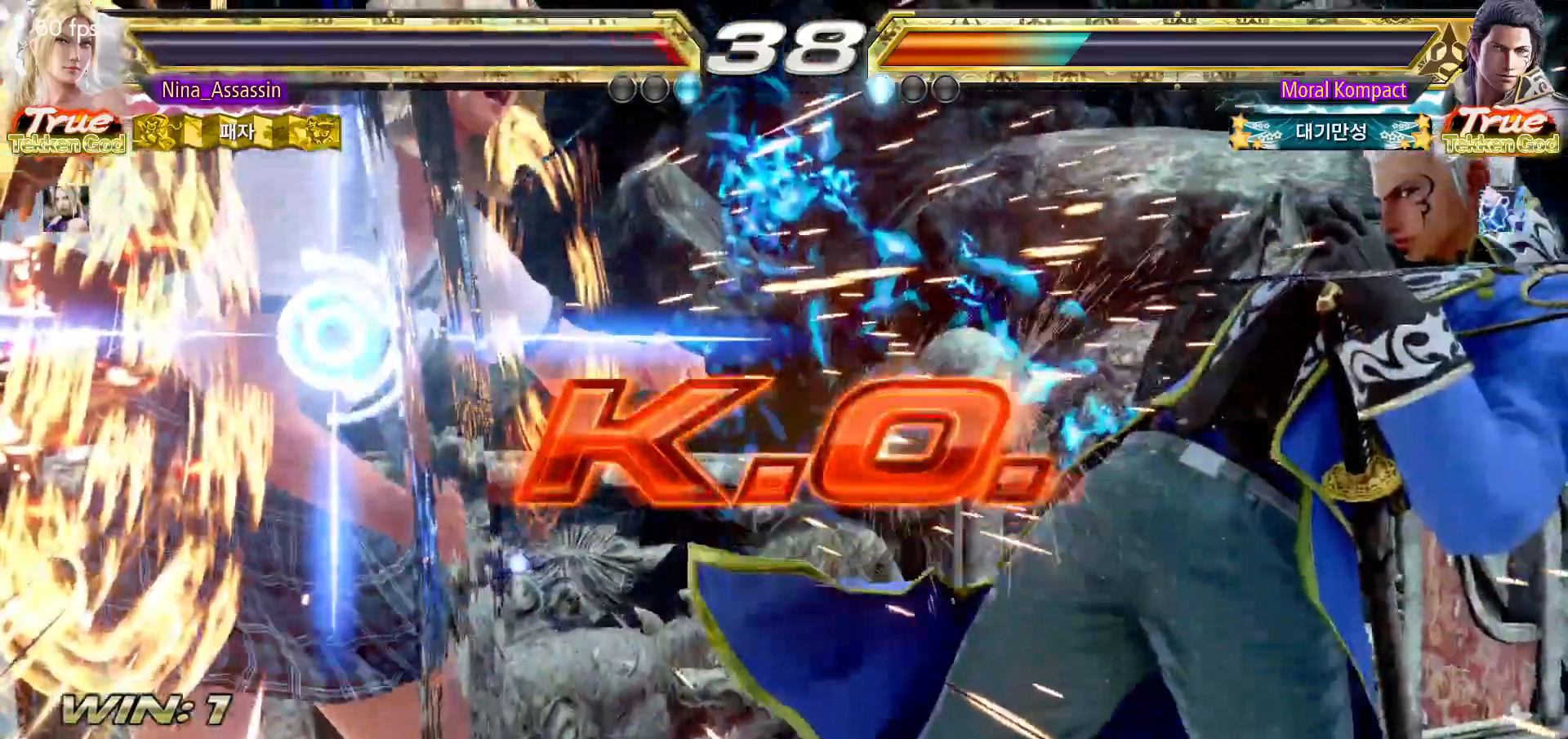
{"buttons": [], "left_stick": "center"}
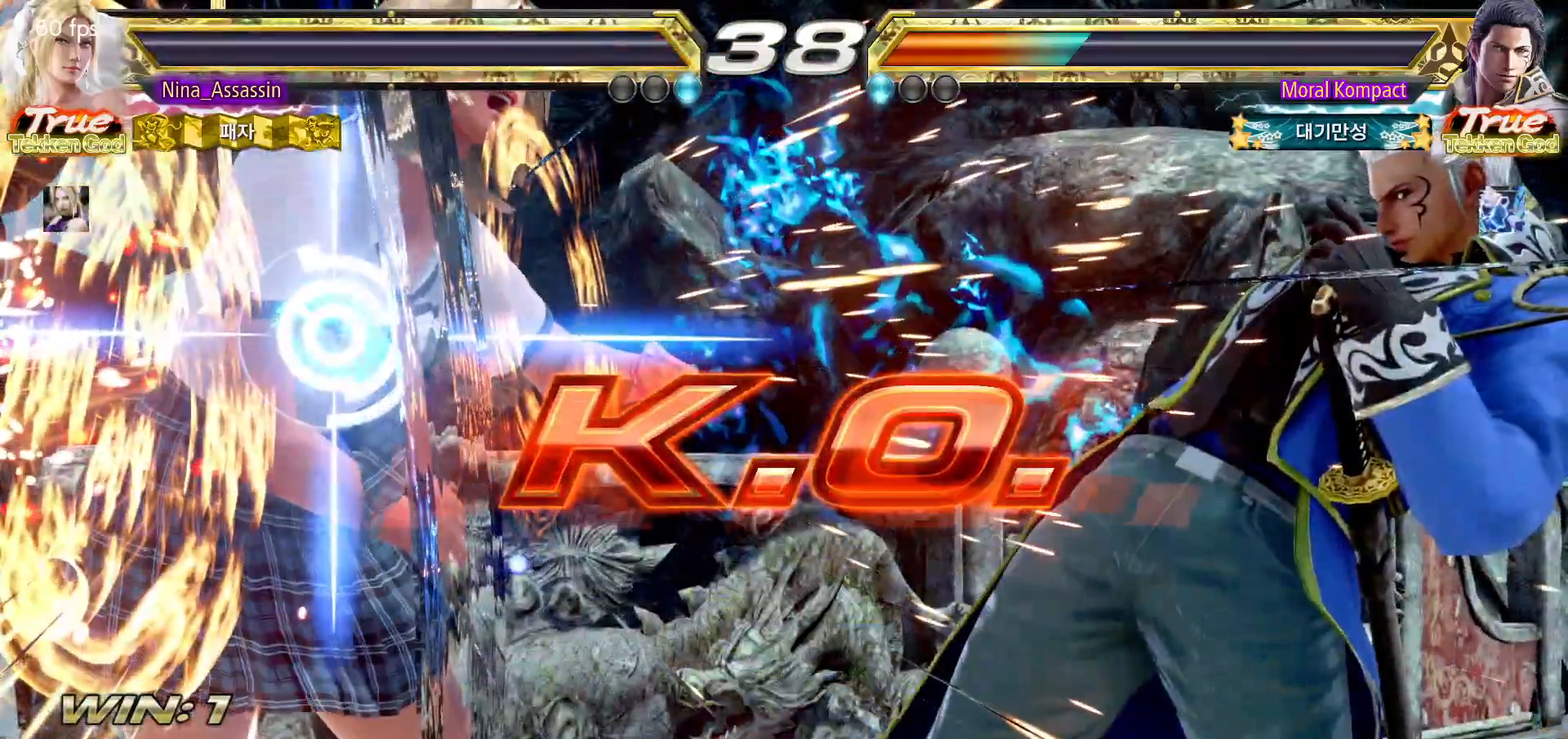
{"buttons": [], "left_stick": "center", "events": [[133, "START", "down"], [200, "START", "up"], [250, "START", "down"], [283, "START", "up"], [350, "START", "down"], [400, "START", "up"], [450, "START", "down"], [500, "START", "up"]]}
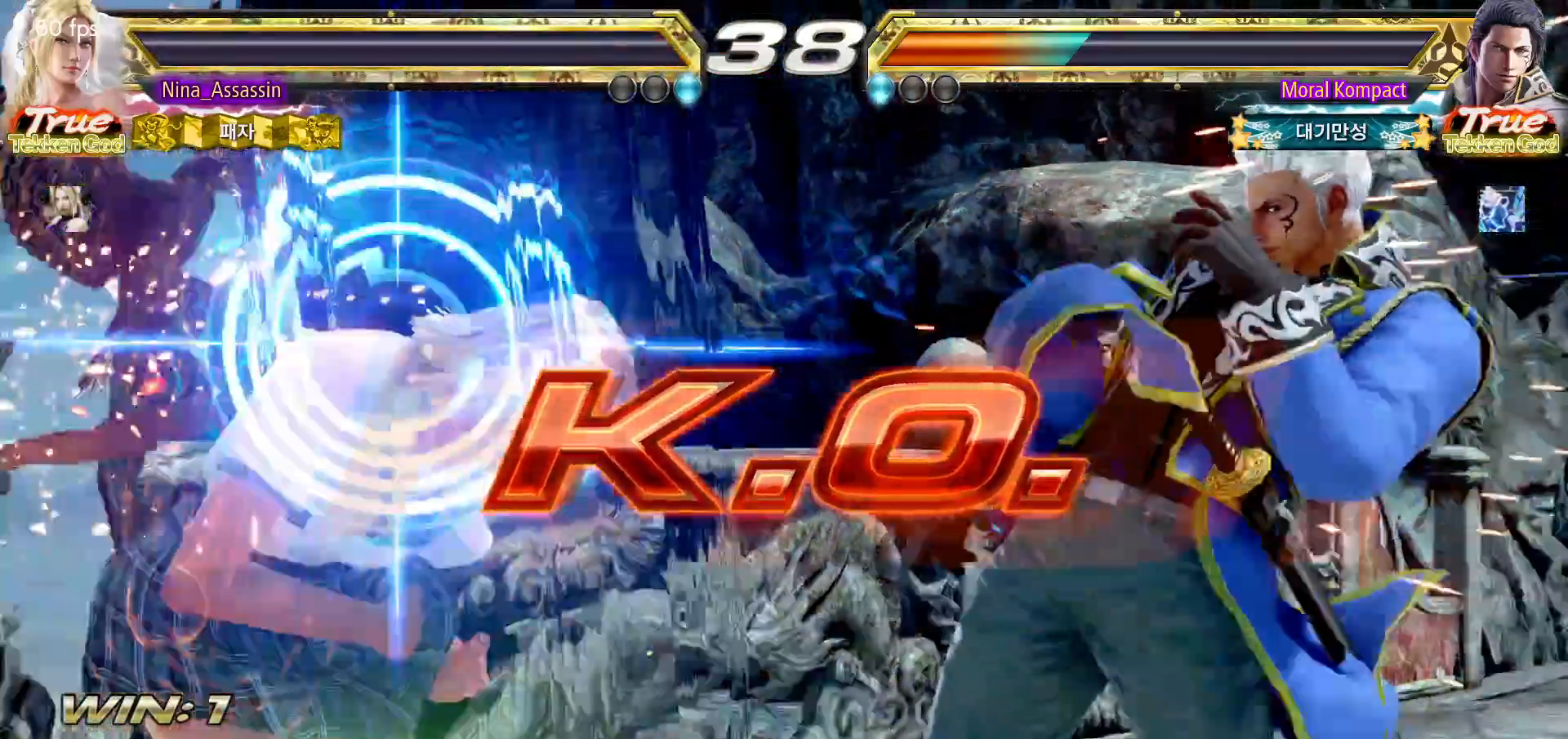
{"buttons": [], "left_stick": "center", "events": [[50, "START", "down"], [83, "START", "up"], [133, "START", "down"], [200, "START", "up"], [233, "START", "down"], [300, "START", "up"], [333, "START", "down"], [383, "START", "up"]]}
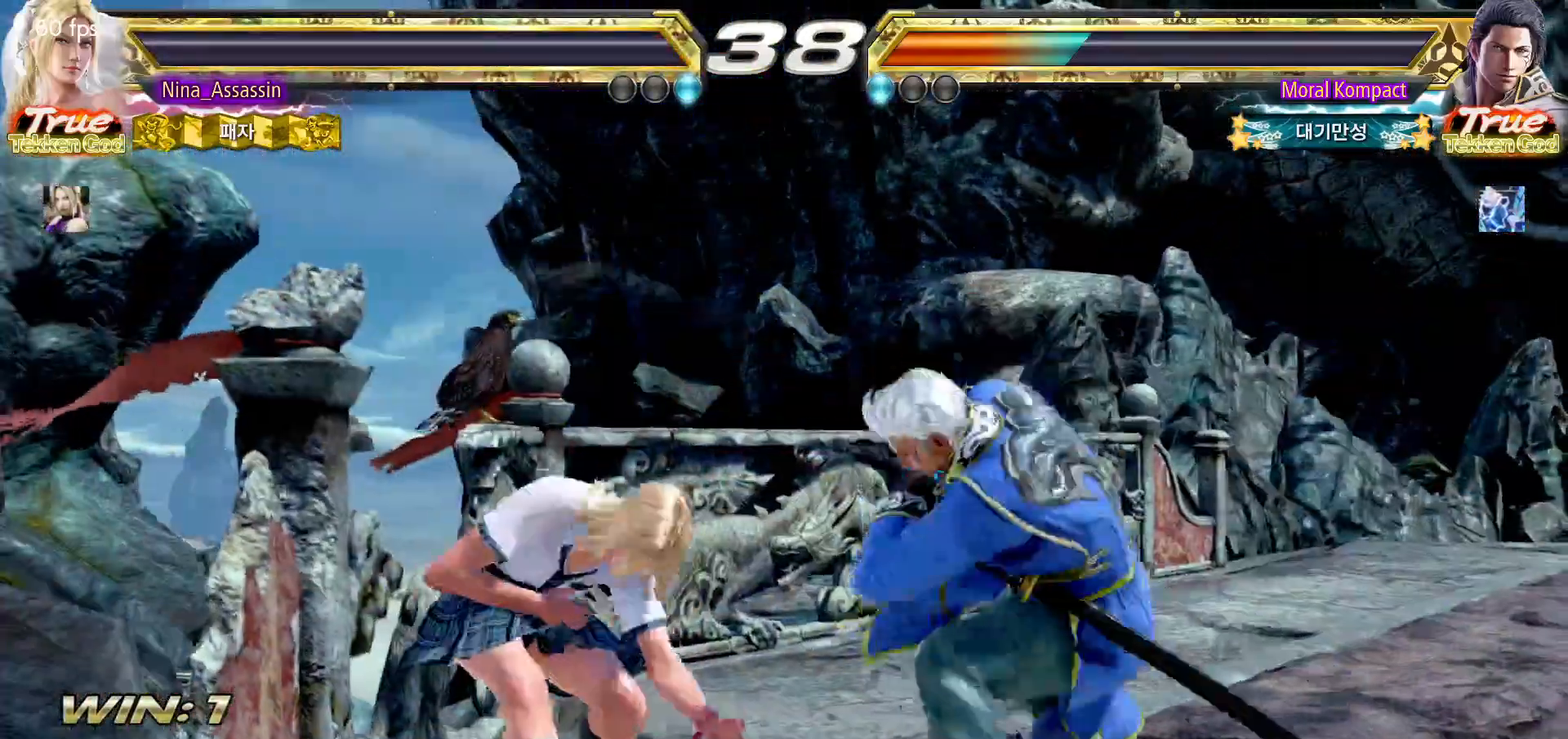
{"buttons": [], "left_stick": "left"}